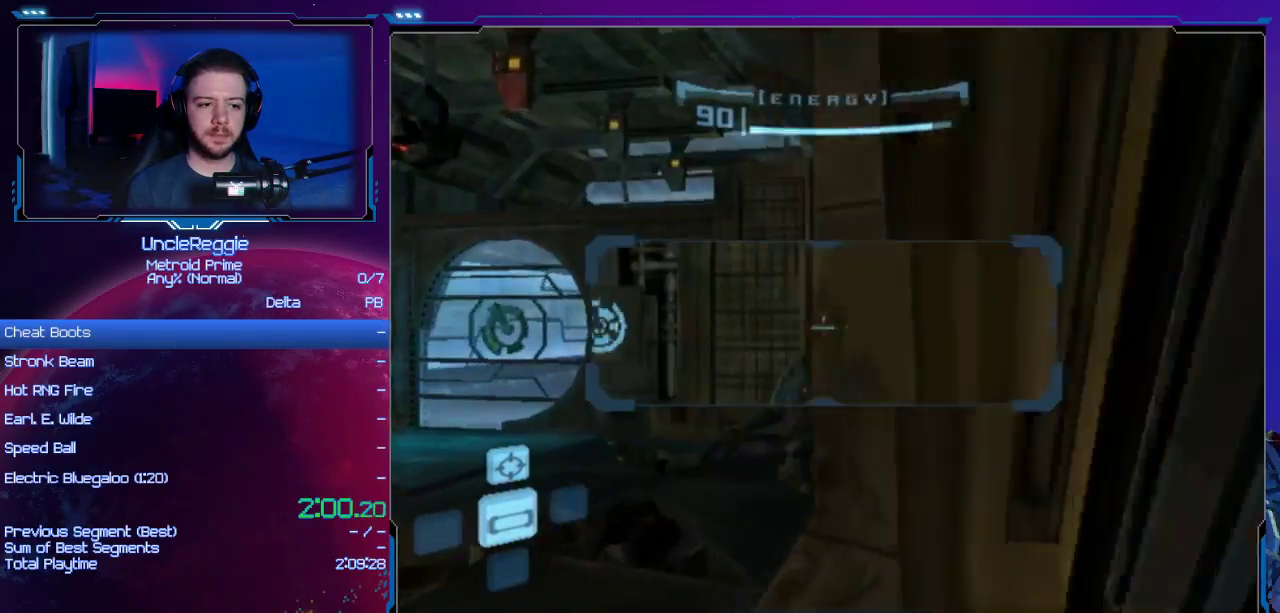
Gameplay with a controller (Nintendo layout); each line is a JSON object with the inputs held at the frame after it. "events" lists button and stick changes between this image and that frame as [ms after this image, input, new state], when the widget could be followed in between. Not read: L3 R3.
{"buttons": ["L1"], "left_stick": "left", "right_stick": "center", "events": [[167, "left_stick", "left"], [417, "B", "down"], [500, "B", "up"]]}
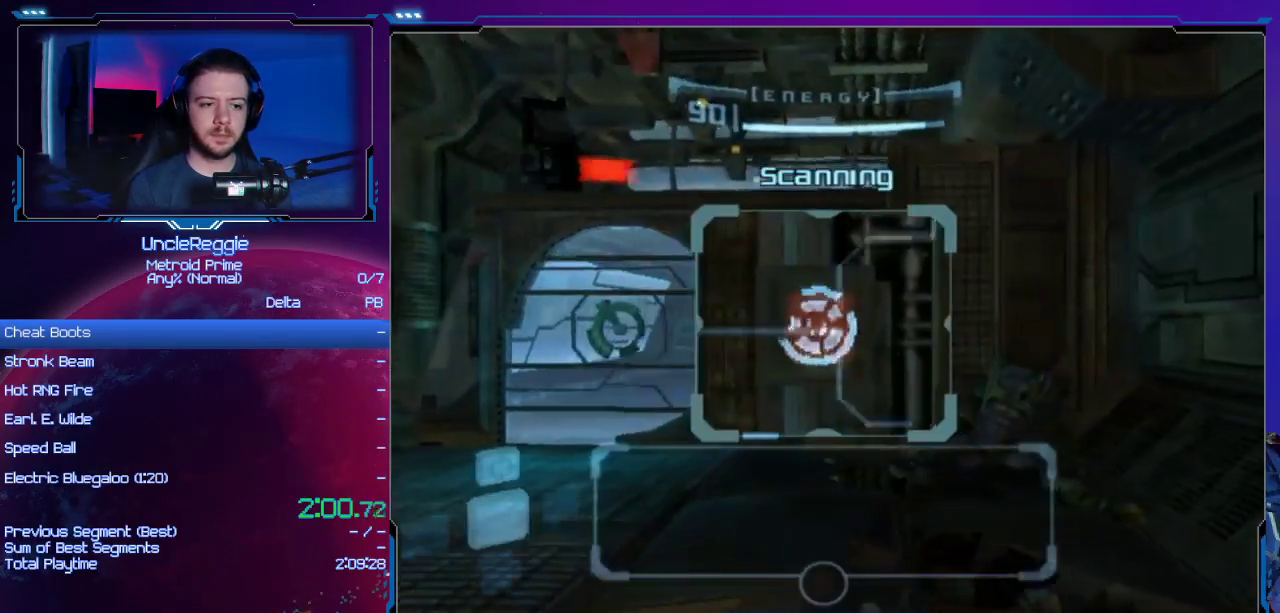
{"buttons": ["L1"], "left_stick": "up-left", "right_stick": "center", "events": [[67, "left_stick", "up-left"]]}
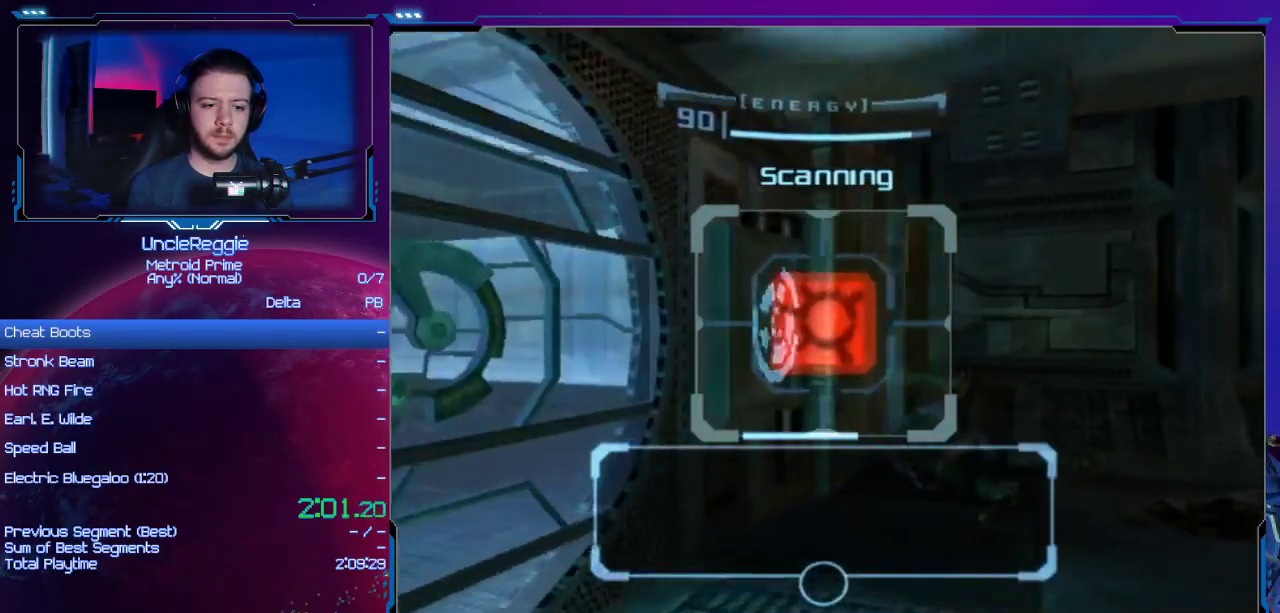
{"buttons": ["L1"], "left_stick": "left", "right_stick": "center", "events": [[250, "left_stick", "left"]]}
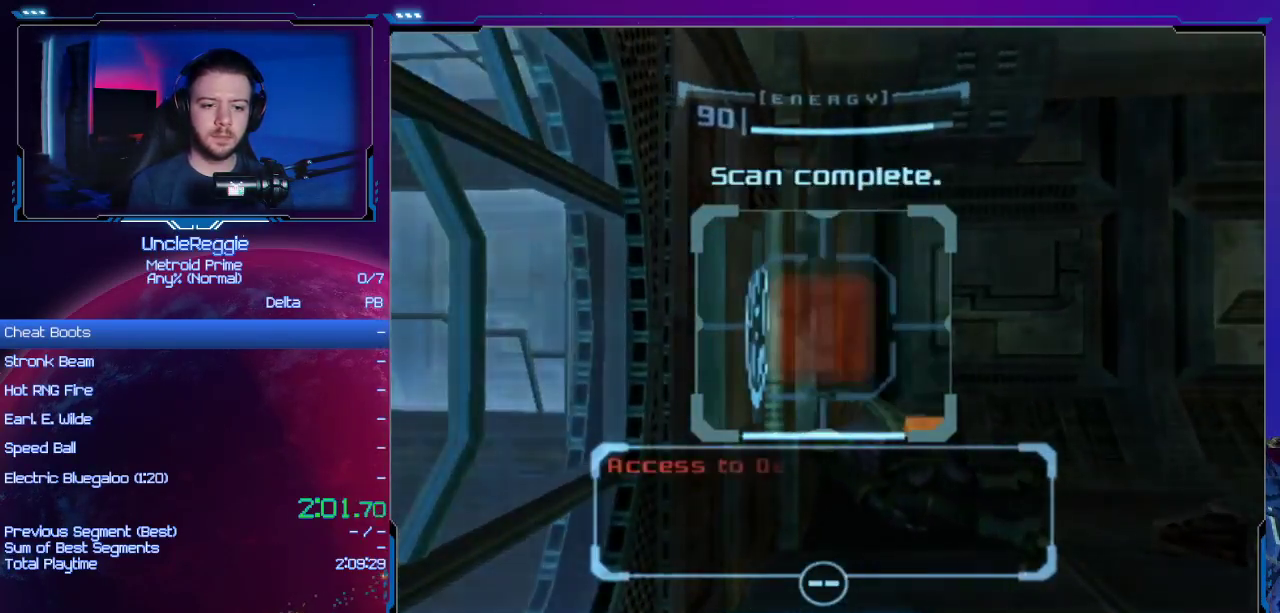
{"buttons": ["R1"], "left_stick": "center", "right_stick": "center", "events": [[134, "L1", "up"], [134, "R1", "down"], [201, "left_stick", "up-right"], [434, "left_stick", "center"]]}
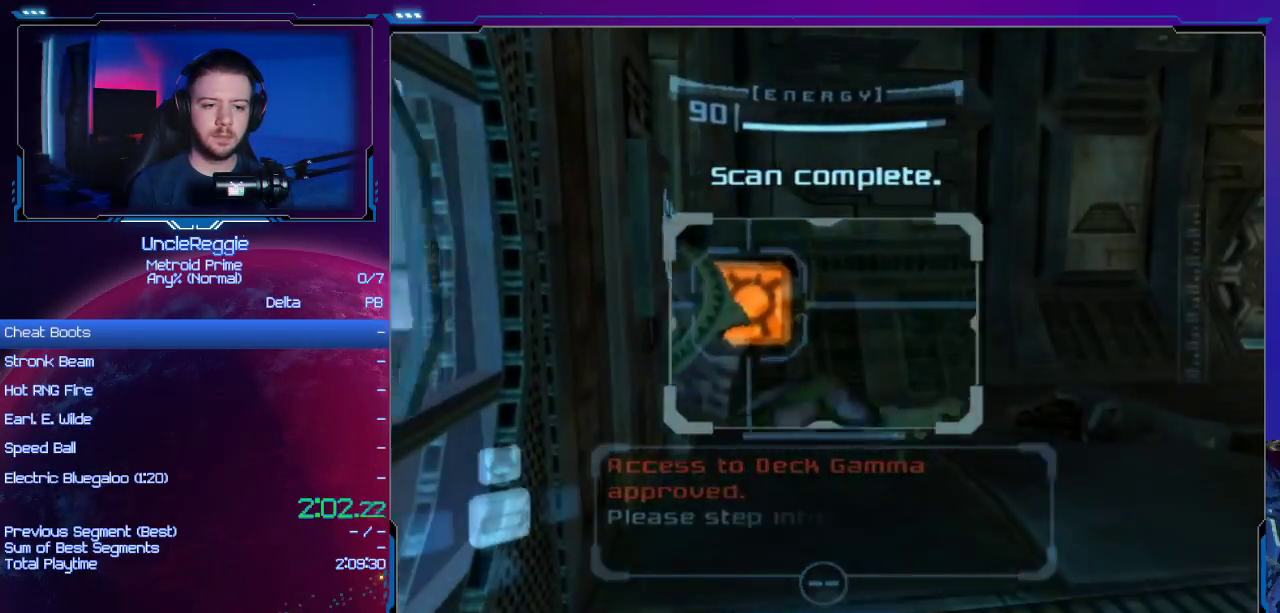
{"buttons": ["L1"], "left_stick": "left", "right_stick": "center", "events": [[150, "left_stick", "up-left"], [267, "L1", "down"], [300, "R1", "up"], [334, "left_stick", "left"], [400, "B", "down"], [484, "B", "up"]]}
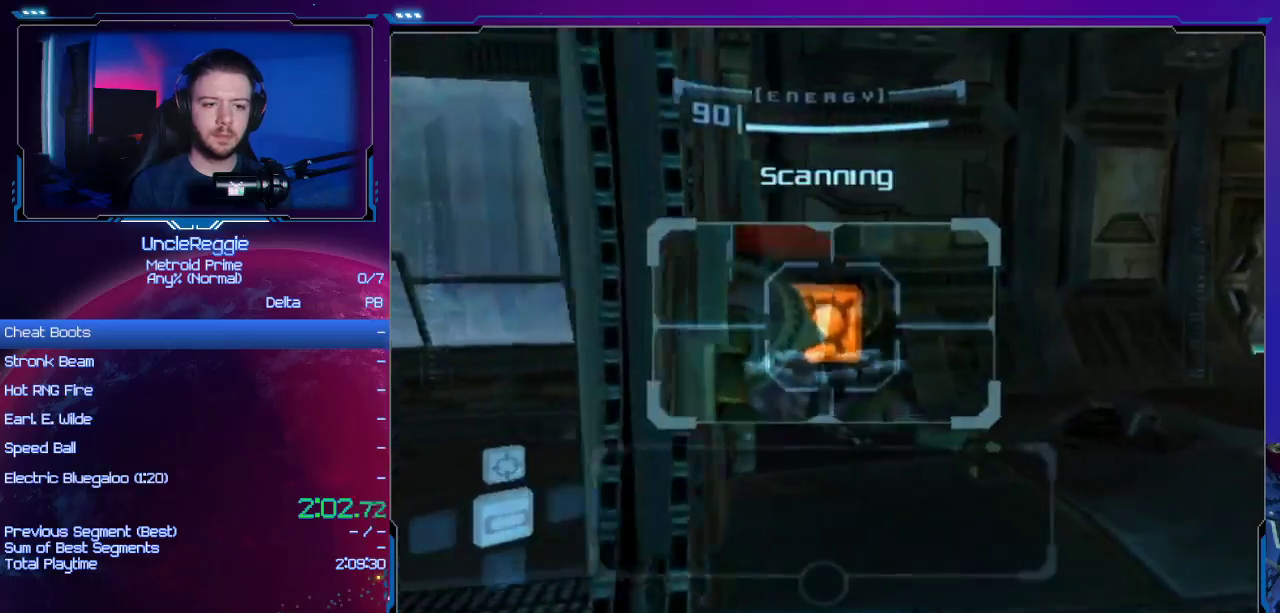
{"buttons": ["L1"], "left_stick": "down", "right_stick": "center", "events": [[150, "L1", "up"], [267, "left_stick", "down-left"], [367, "left_stick", "down"], [434, "L1", "down"]]}
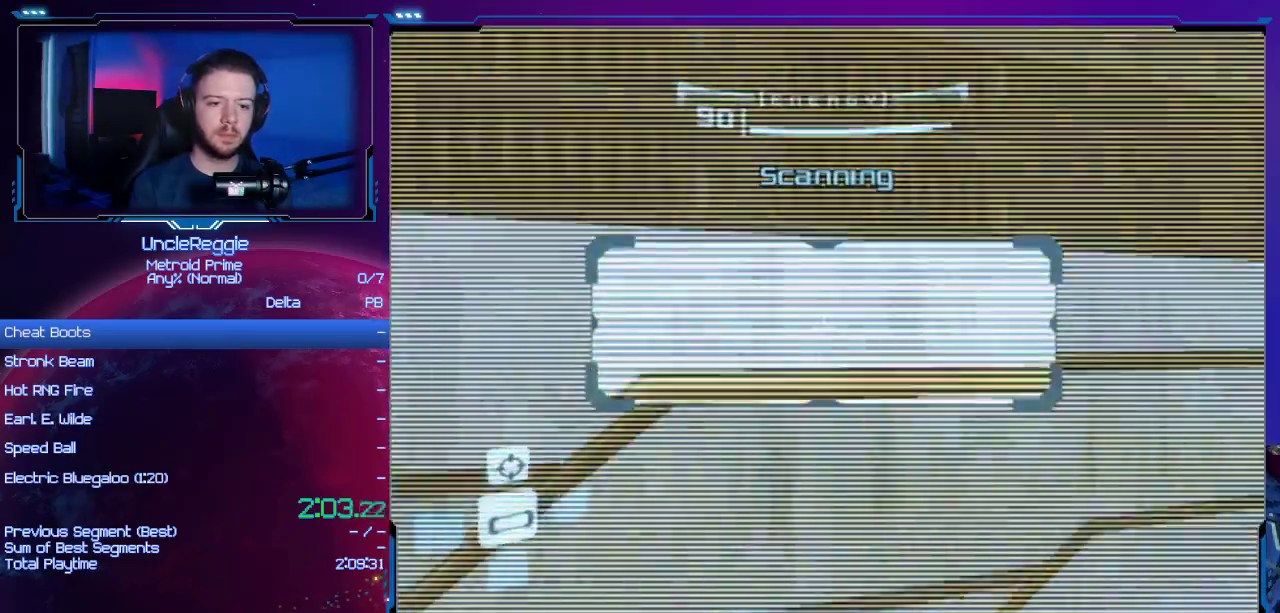
{"buttons": [], "left_stick": "left", "right_stick": "center", "events": [[117, "left_stick", "down-left"], [150, "A", "down"], [217, "L1", "up"], [267, "A", "up"], [267, "left_stick", "left"]]}
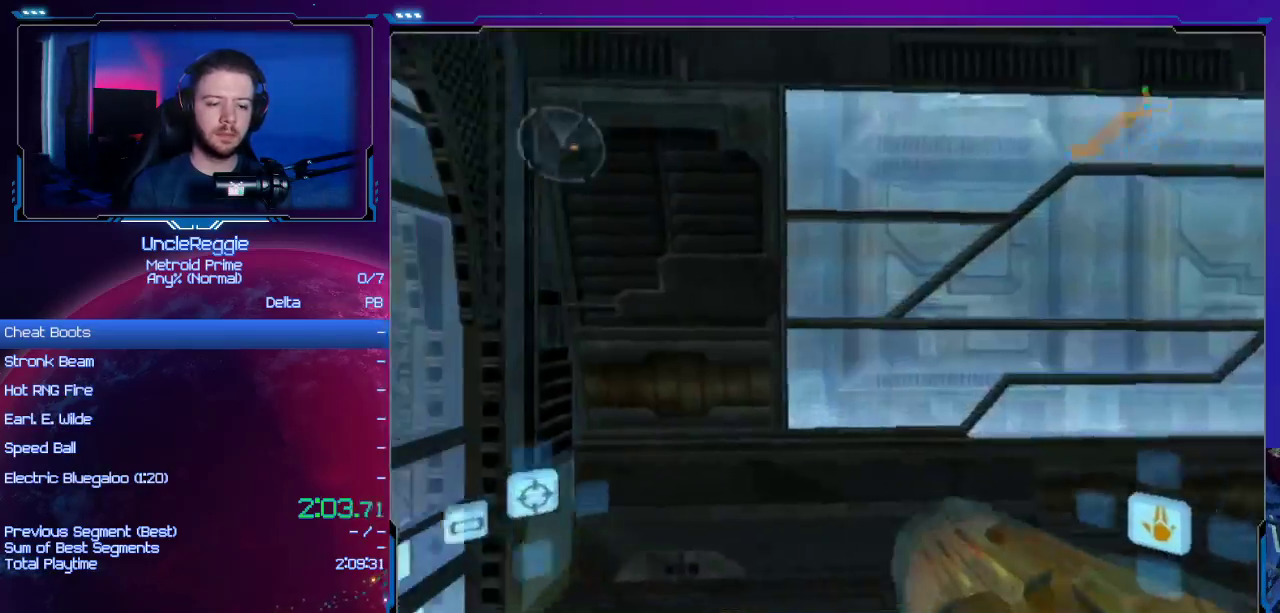
{"buttons": [], "left_stick": "left", "right_stick": "center", "events": []}
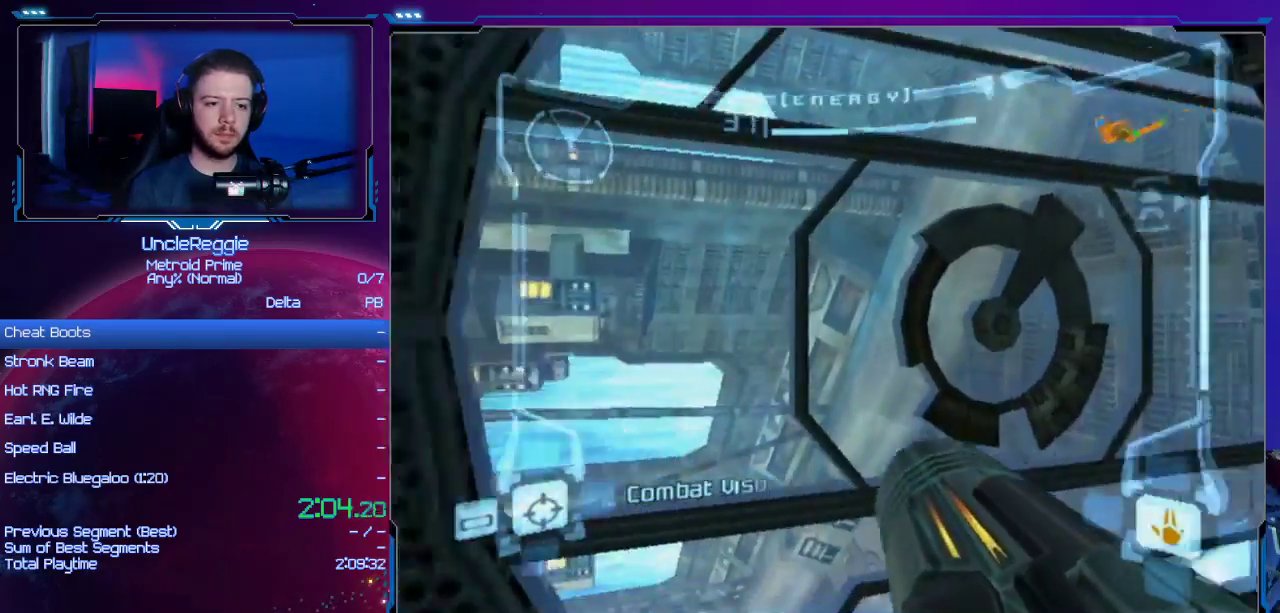
{"buttons": ["R1"], "left_stick": "up-left", "right_stick": "center", "events": [[50, "left_stick", "center"], [117, "L1", "down"], [150, "left_stick", "right"], [267, "left_stick", "center"], [334, "L1", "up"], [367, "R1", "down"], [434, "left_stick", "up-left"]]}
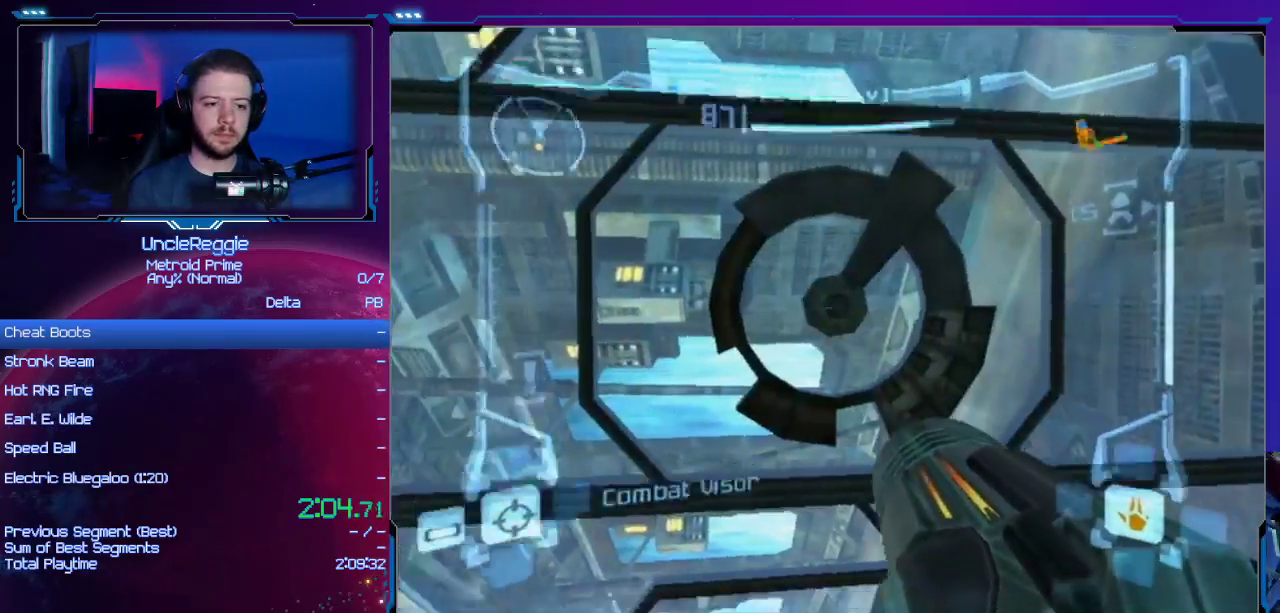
{"buttons": ["L1"], "left_stick": "center", "right_stick": "center", "events": [[50, "left_stick", "up"], [201, "L1", "down"], [201, "R1", "up"], [234, "left_stick", "center"], [267, "A", "down"], [334, "A", "up"], [434, "A", "down"], [467, "A", "up"]]}
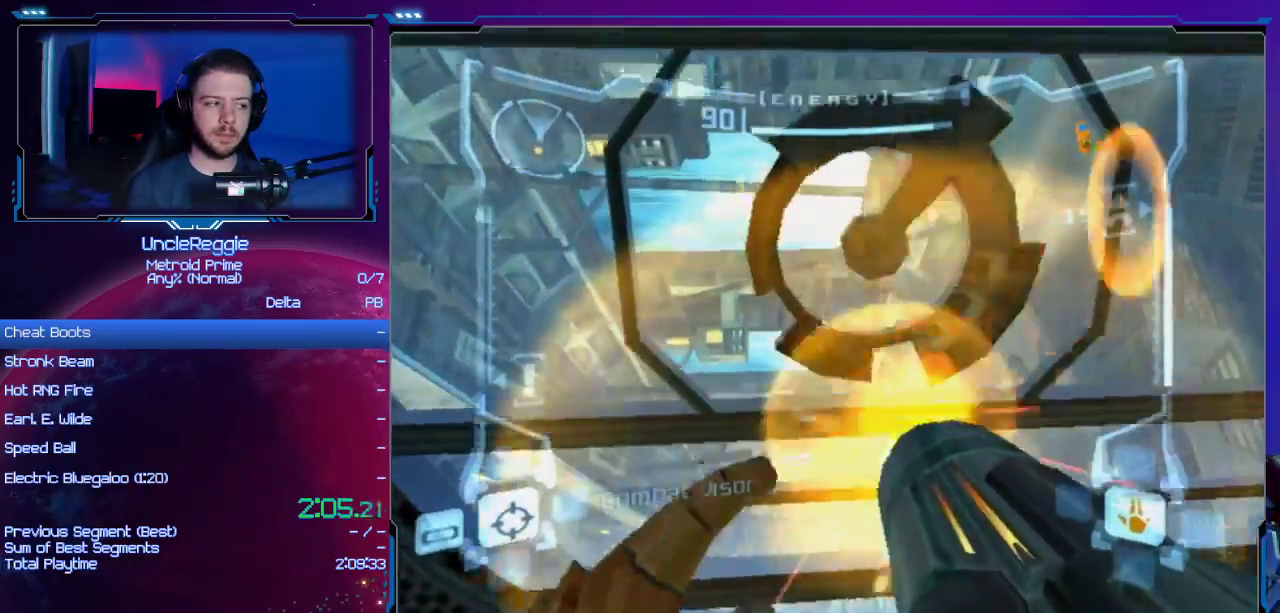
{"buttons": ["L1"], "left_stick": "up", "right_stick": "center", "events": [[17, "A", "down"], [117, "A", "up"], [150, "A", "down"], [233, "R1", "down"], [267, "A", "up"], [267, "L1", "up"], [267, "left_stick", "up-left"], [467, "left_stick", "up"], [484, "L1", "down"], [484, "R1", "up"]]}
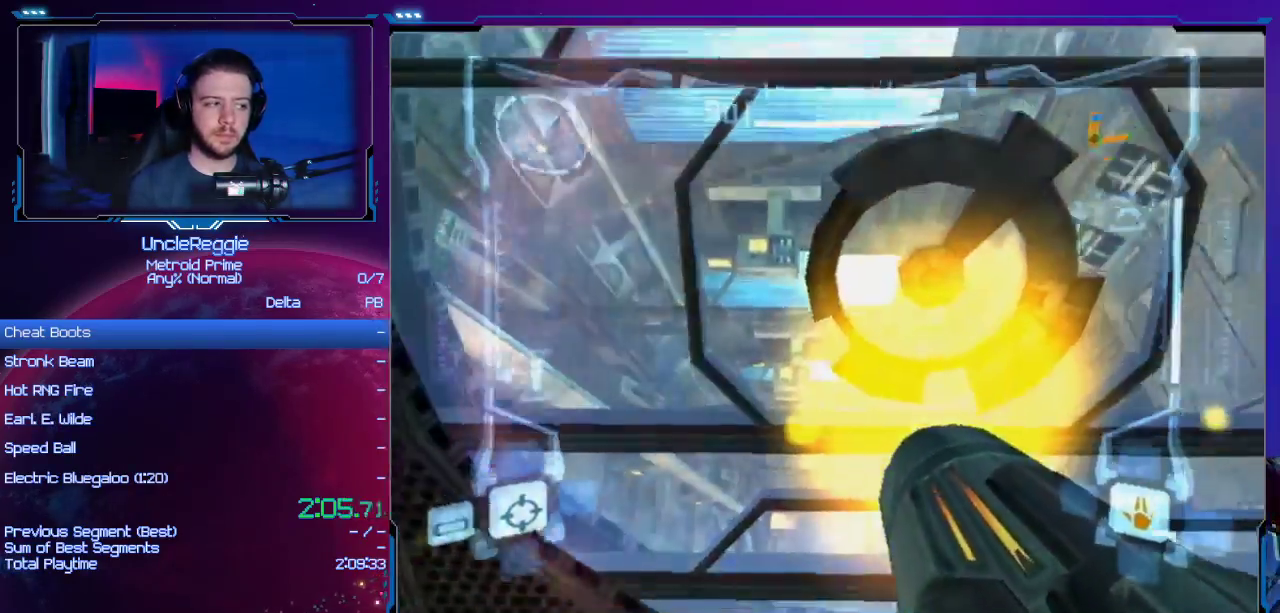
{"buttons": ["A", "L1"], "left_stick": "center", "right_stick": "center", "events": [[50, "A", "down"], [50, "left_stick", "center"], [117, "A", "up"], [201, "A", "down"], [267, "A", "up"], [334, "A", "down"], [401, "A", "up"], [467, "A", "down"]]}
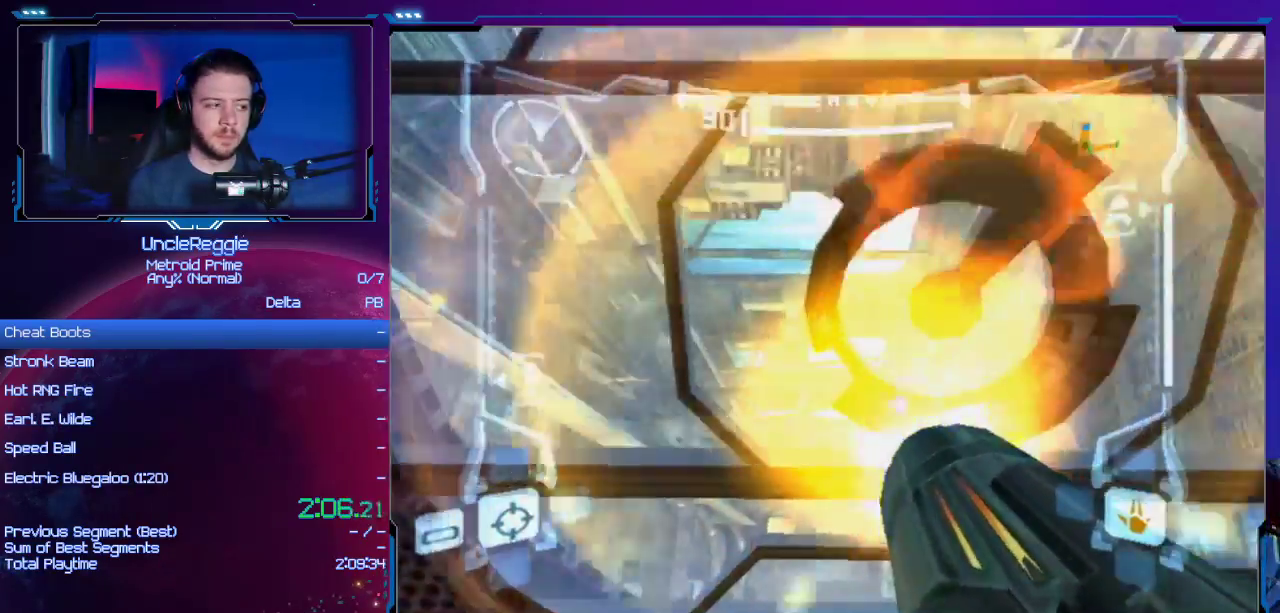
{"buttons": ["A", "L1"], "left_stick": "center", "right_stick": "center", "events": [[17, "A", "up"], [50, "left_stick", "down"], [317, "A", "down"], [317, "left_stick", "center"], [400, "A", "up"], [450, "A", "down"]]}
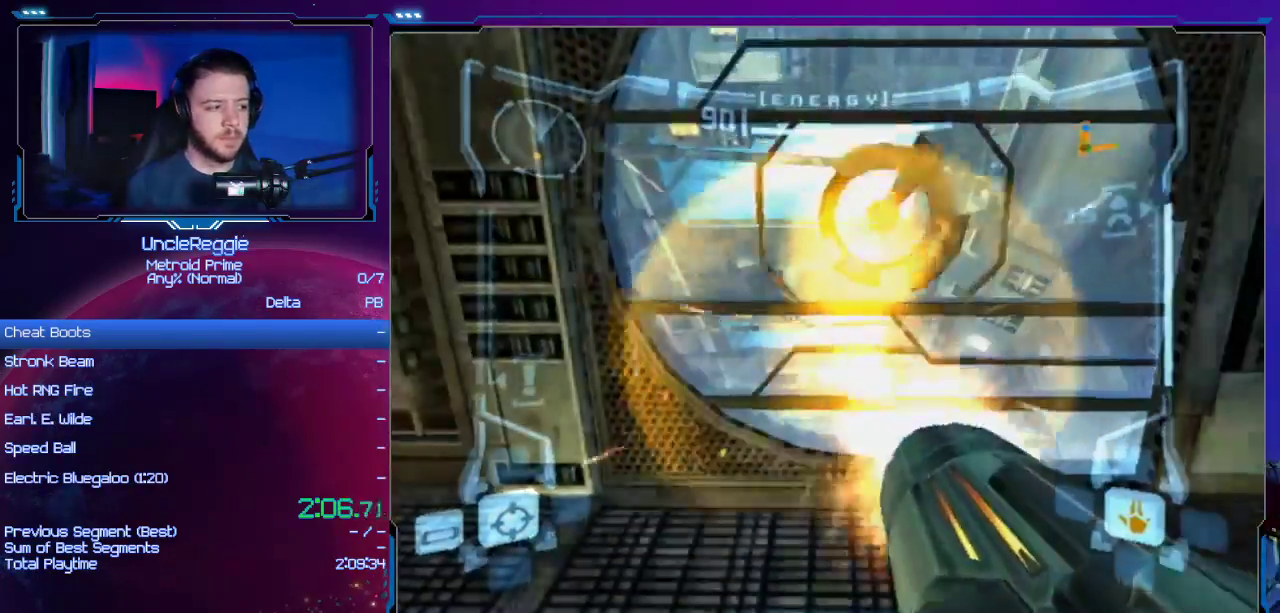
{"buttons": ["L1"], "left_stick": "center", "right_stick": "center", "events": [[17, "A", "up"], [17, "left_stick", "up-right"], [117, "A", "down"], [184, "A", "up"], [234, "A", "down"], [234, "left_stick", "center"], [301, "A", "up"], [367, "A", "down"], [451, "A", "up"]]}
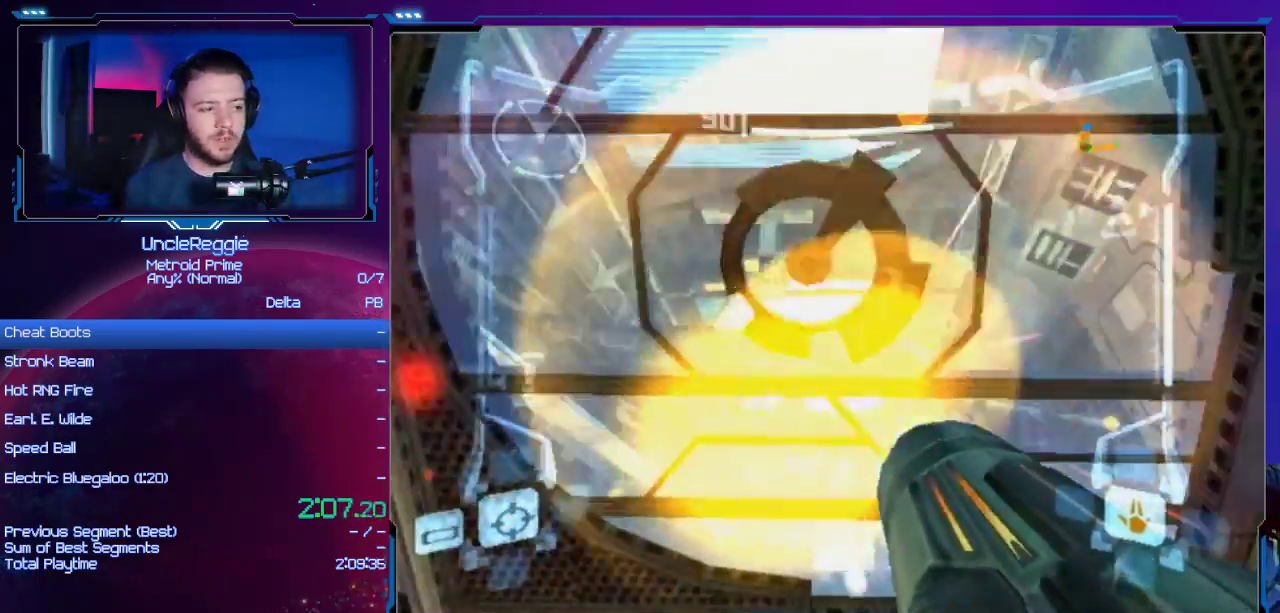
{"buttons": ["L1"], "left_stick": "center", "right_stick": "center", "events": [[34, "A", "down"], [100, "A", "up"], [167, "A", "down"], [250, "A", "up"]]}
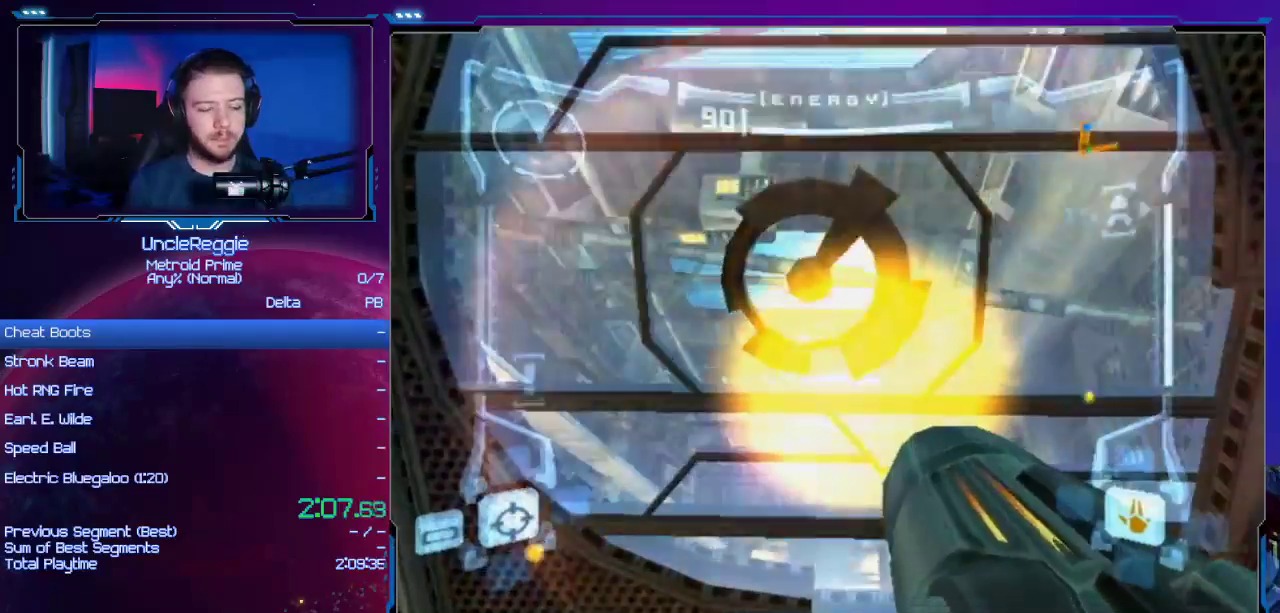
{"buttons": ["L1"], "left_stick": "center", "right_stick": "center", "events": []}
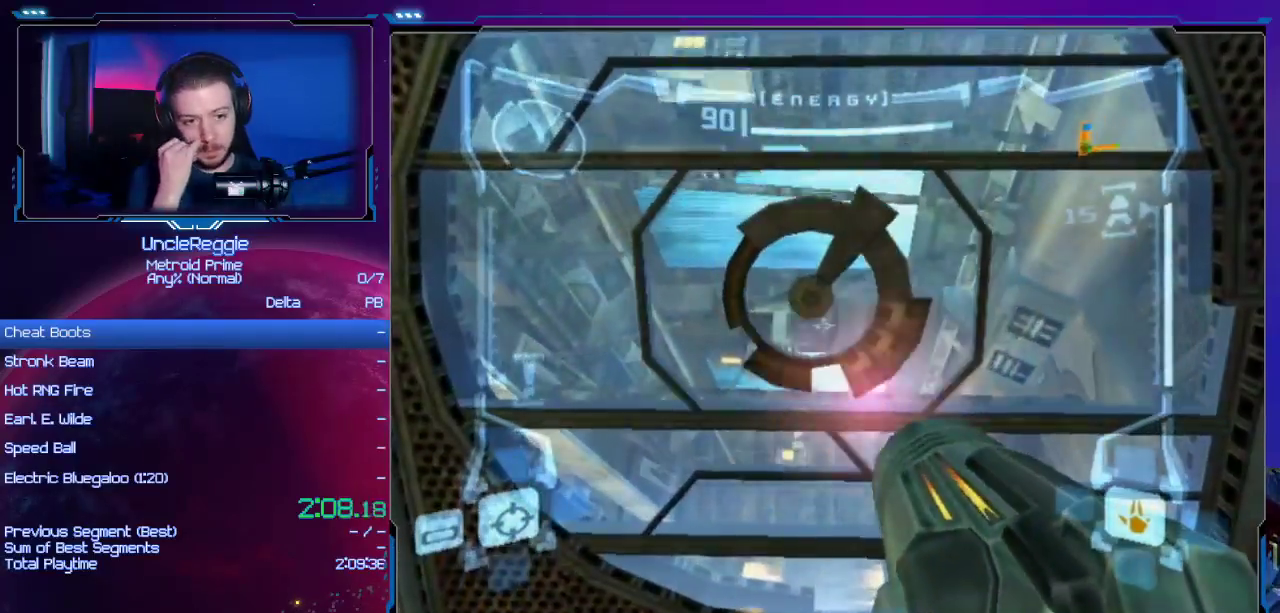
{"buttons": ["L1"], "left_stick": "center", "right_stick": "center", "events": []}
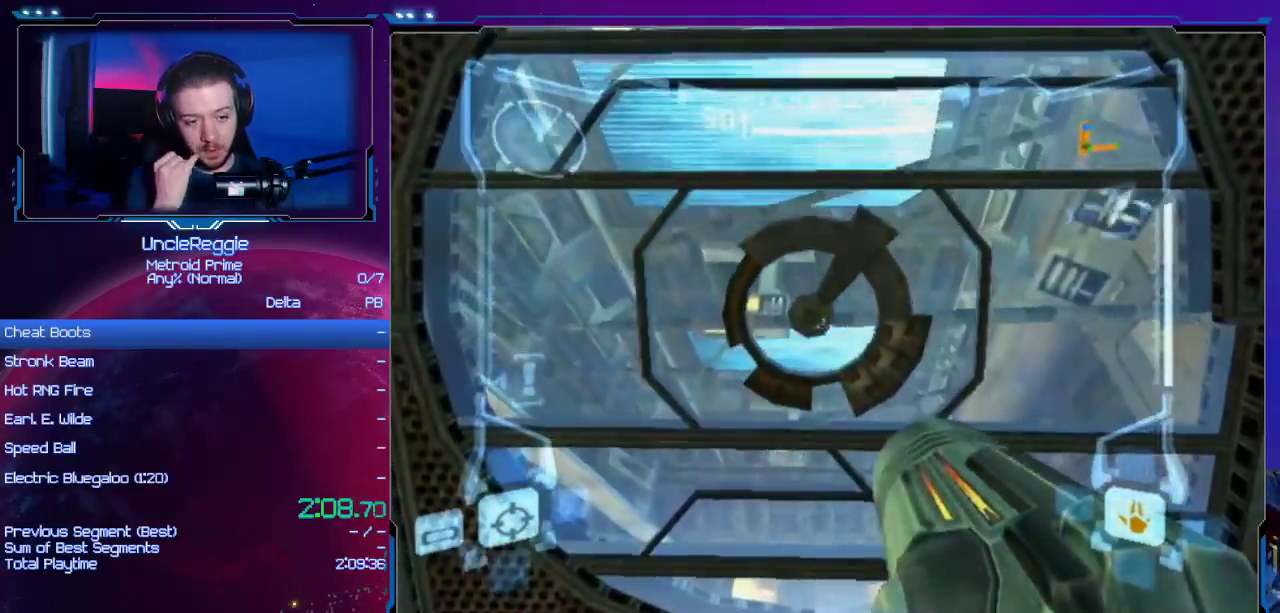
{"buttons": [], "left_stick": "center", "right_stick": "center", "events": [[66, "left_stick", "up-left"], [217, "left_stick", "center"], [467, "L1", "up"]]}
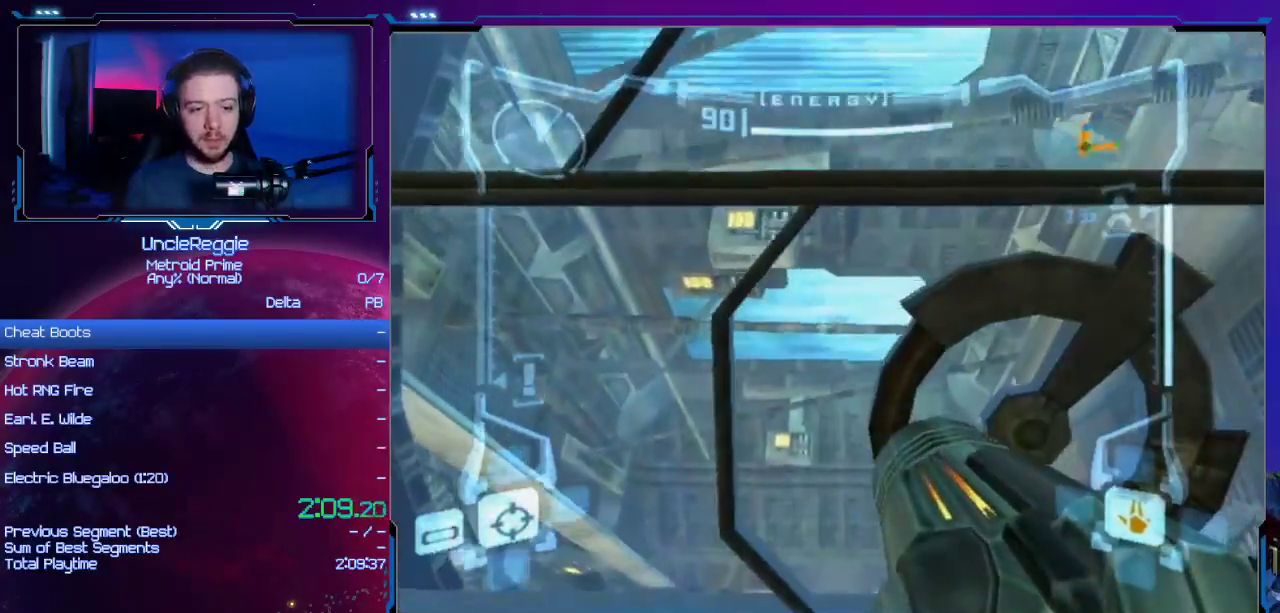
{"buttons": ["R1"], "left_stick": "up", "right_stick": "center", "events": [[250, "R1", "down"], [284, "left_stick", "up"]]}
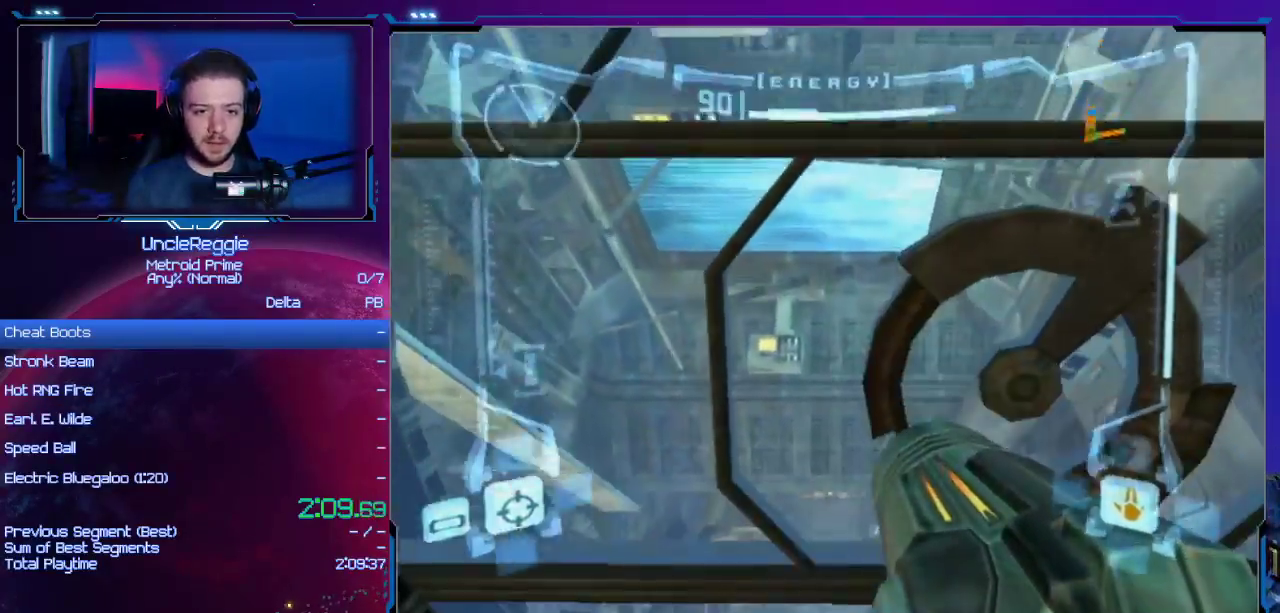
{"buttons": ["A", "L1"], "left_stick": "center", "right_stick": "center", "events": [[66, "A", "down"], [133, "R1", "up"], [167, "A", "up"], [250, "A", "down"], [250, "left_stick", "up-right"], [283, "L1", "down"], [350, "A", "up"], [417, "left_stick", "center"], [450, "A", "down"]]}
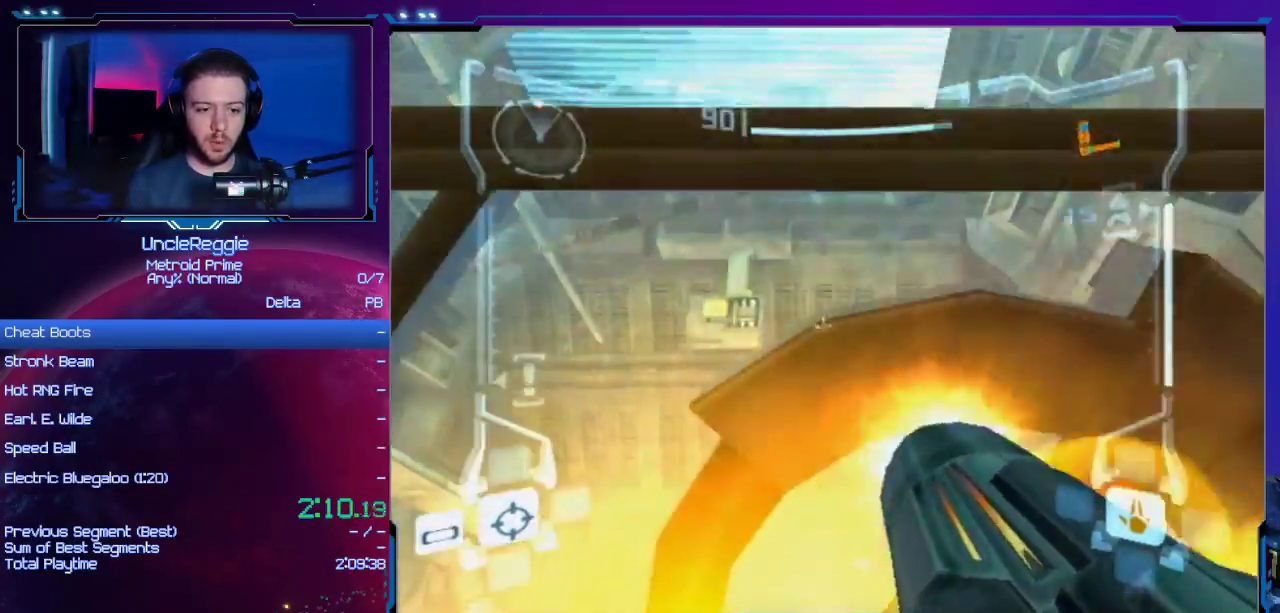
{"buttons": ["A", "L1"], "left_stick": "center", "right_stick": "center", "events": [[67, "A", "up"], [67, "left_stick", "down"], [167, "A", "down"], [217, "A", "up"], [284, "left_stick", "center"], [317, "A", "down"], [417, "A", "up"], [501, "A", "down"]]}
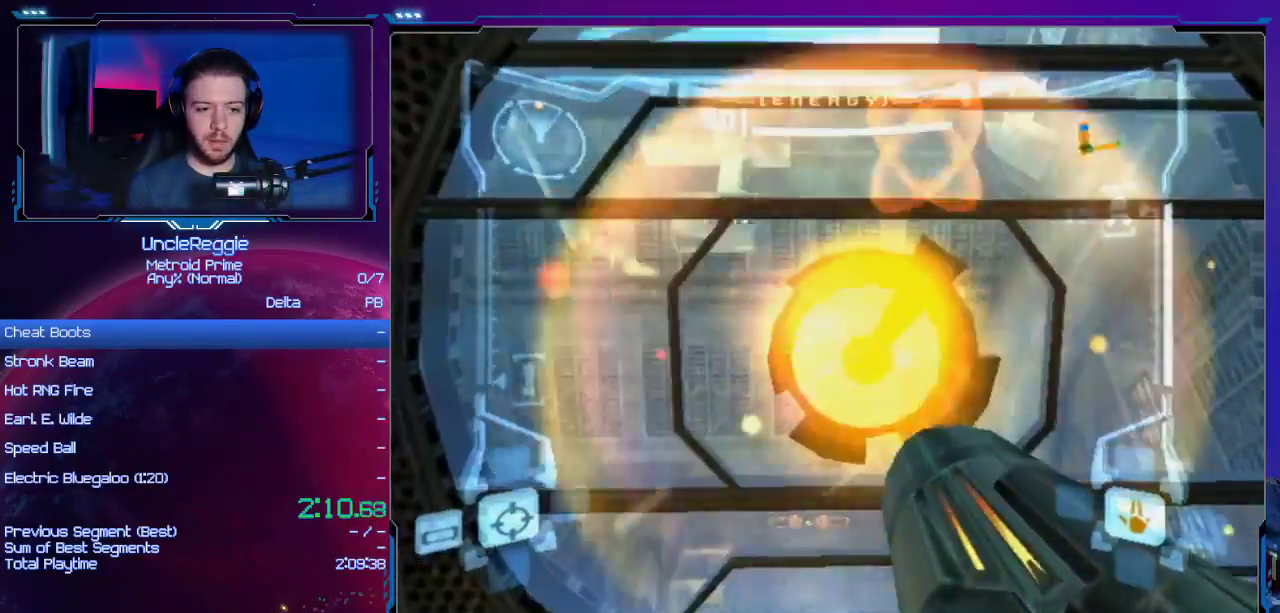
{"buttons": ["R1"], "left_stick": "up-right", "right_stick": "center", "events": [[66, "A", "up"], [166, "A", "down"], [217, "A", "up"], [317, "A", "down"], [317, "L1", "up"], [317, "R1", "down"], [417, "left_stick", "up-right"], [450, "A", "up"]]}
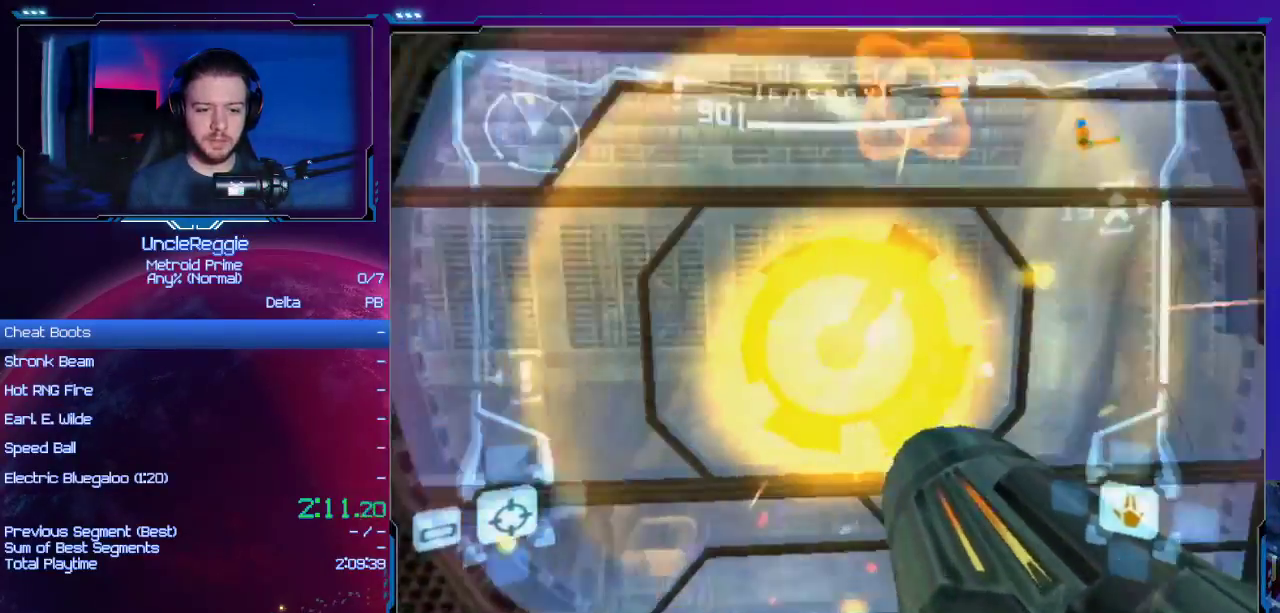
{"buttons": ["L1"], "left_stick": "up-left", "right_stick": "center", "events": [[67, "A", "down"], [134, "A", "up"], [217, "A", "down"], [217, "left_stick", "up"], [284, "L1", "down"], [284, "R1", "up"], [317, "A", "up"], [317, "left_stick", "up-left"]]}
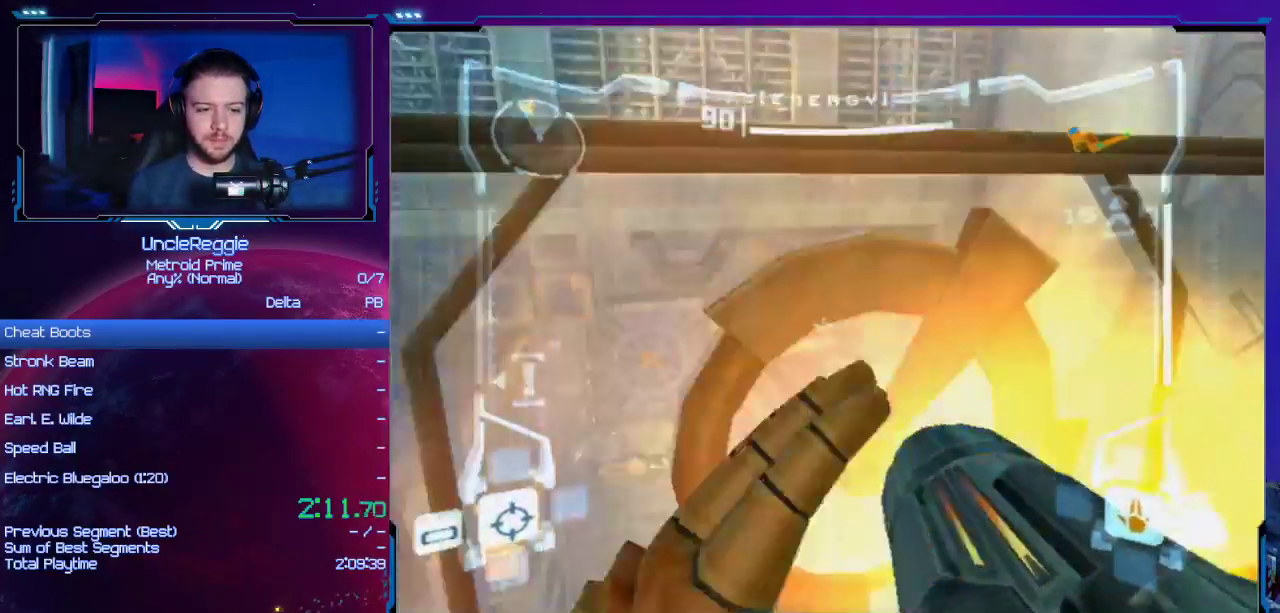
{"buttons": [], "left_stick": "up-left", "right_stick": "center", "events": [[33, "left_stick", "center"], [66, "DPAD_LEFT", "down"], [133, "DPAD_DOWN", "down"], [183, "DPAD_DOWN", "up"], [183, "DPAD_LEFT", "up"], [250, "L1", "up"], [417, "left_stick", "up-left"]]}
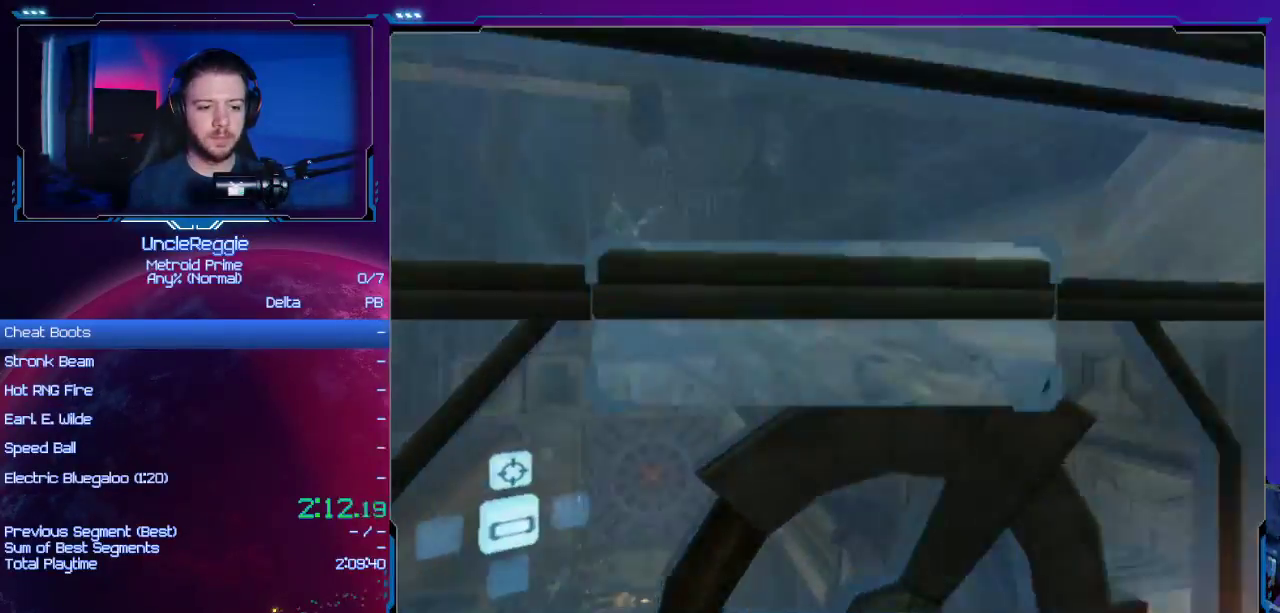
{"buttons": [], "left_stick": "center", "right_stick": "center", "events": [[134, "left_stick", "center"]]}
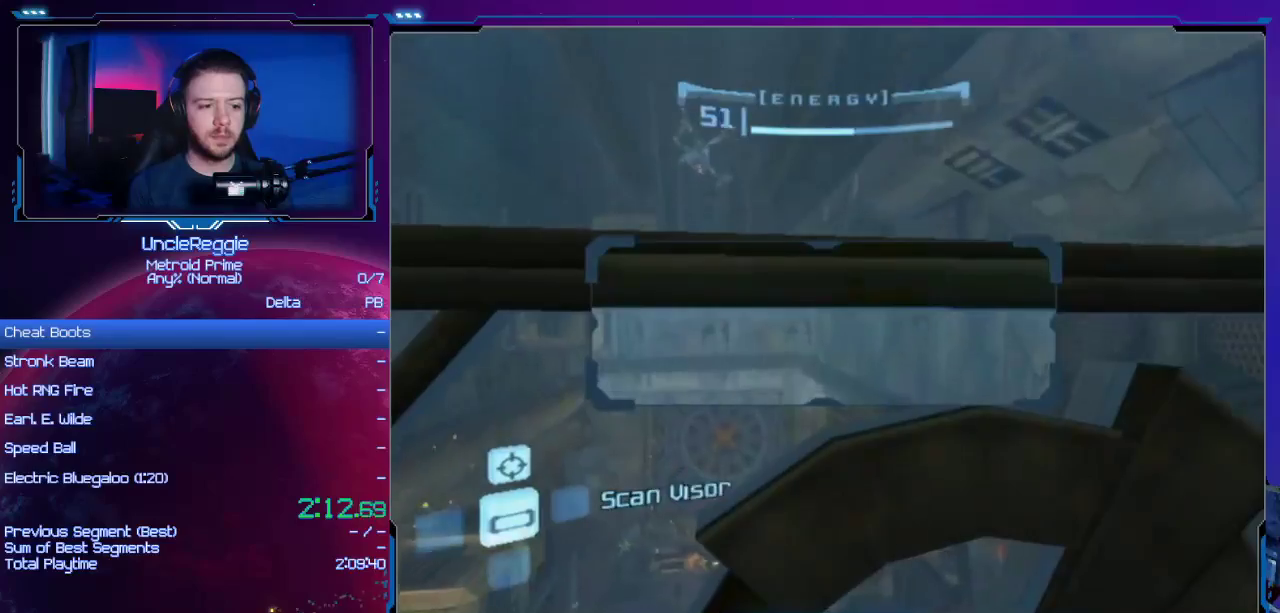
{"buttons": [], "left_stick": "center", "right_stick": "center", "events": []}
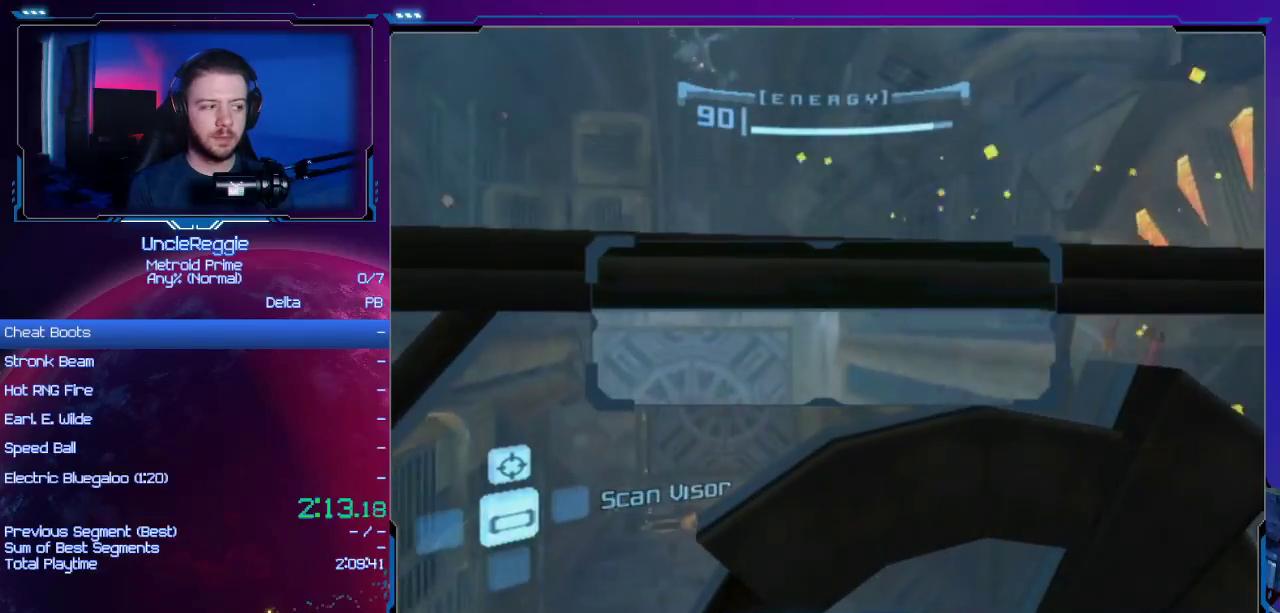
{"buttons": [], "left_stick": "up-right", "right_stick": "center", "events": [[417, "left_stick", "up-right"]]}
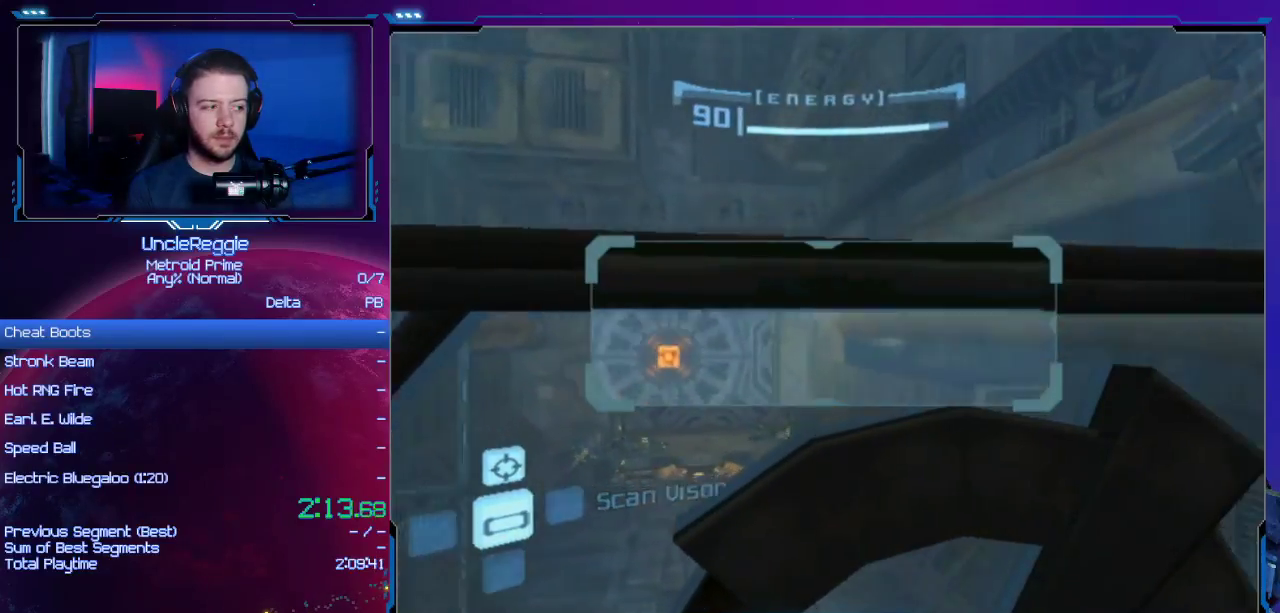
{"buttons": [], "left_stick": "center", "right_stick": "center", "events": [[33, "left_stick", "center"]]}
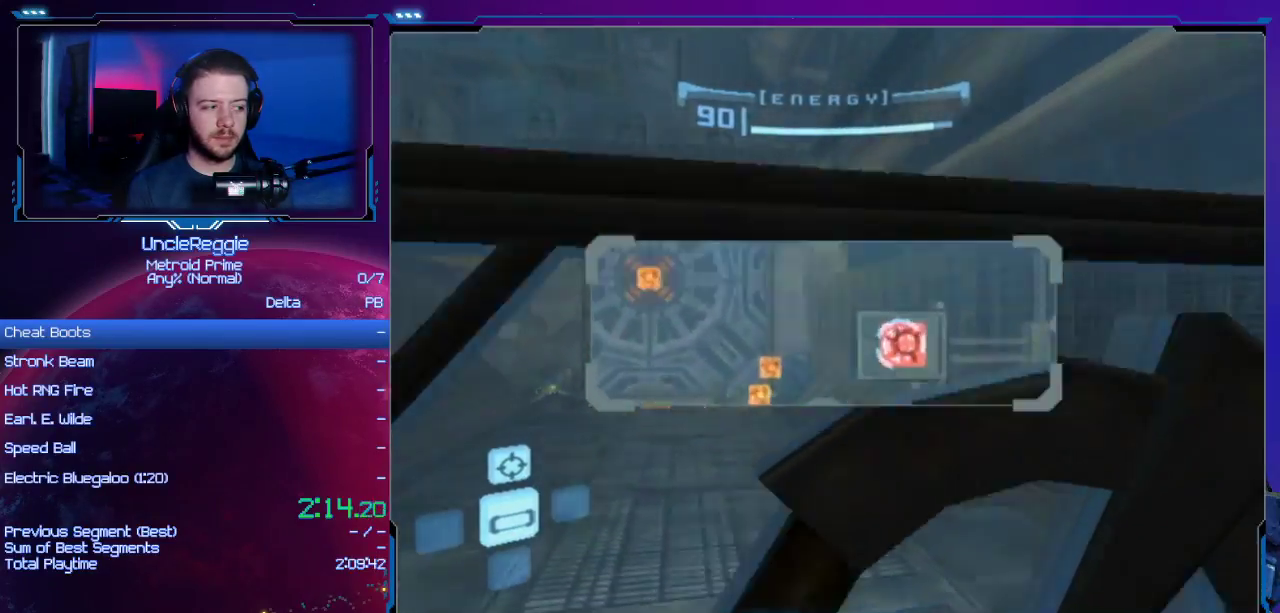
{"buttons": [], "left_stick": "up", "right_stick": "center", "events": [[134, "left_stick", "up"]]}